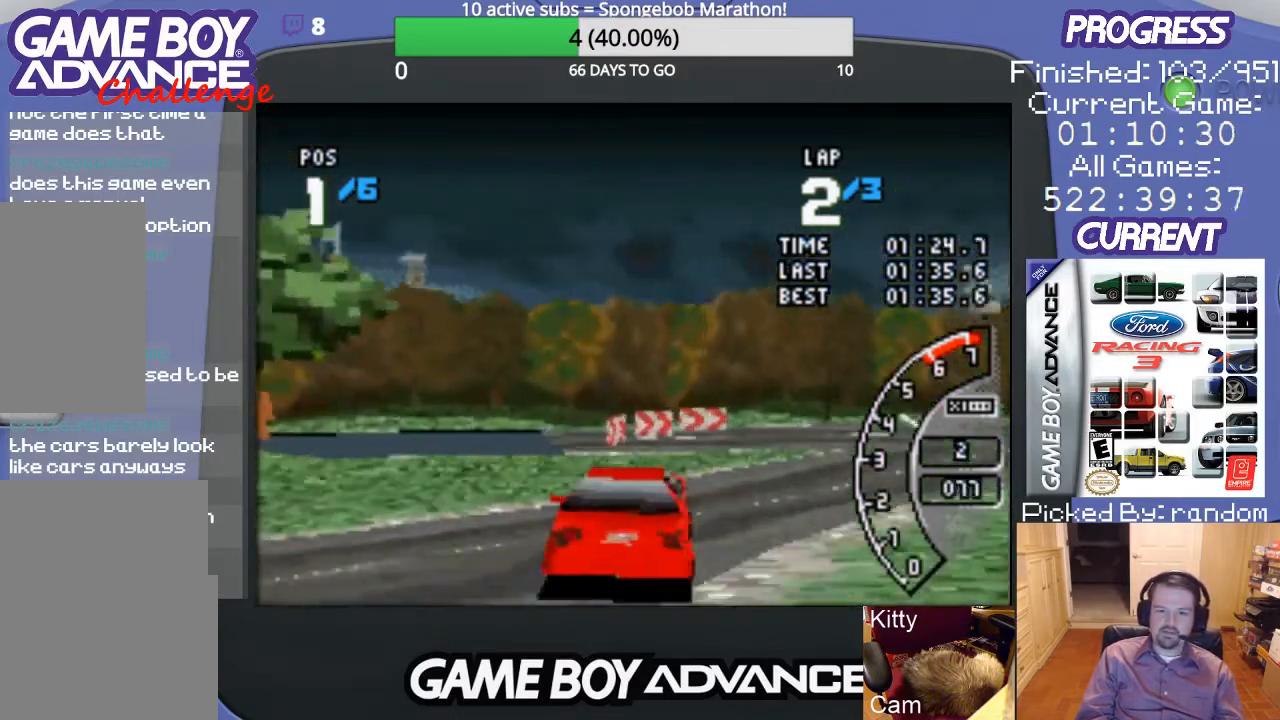
Gameplay with a controller (Nintendo layout); each line is a JSON object with the inputs held at the frame after it. "events" lists button and stick changes between this image and that frame as [ms after this image, input, new state], when the widget could be followed in between. Not read: L3 R3.
{"buttons": ["A", "DPAD_RIGHT"], "events": [[267, "A", "down"], [333, "A", "up"], [400, "A", "down"]]}
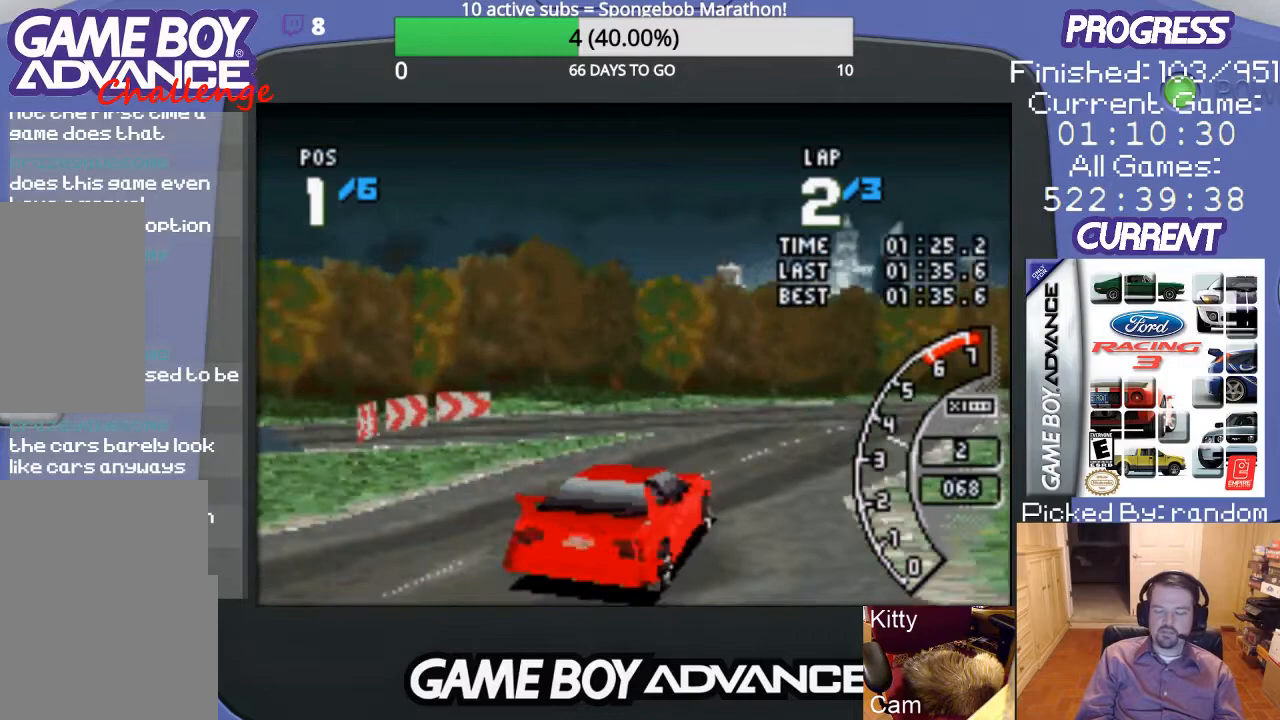
{"buttons": ["A"], "events": [[133, "DPAD_RIGHT", "up"]]}
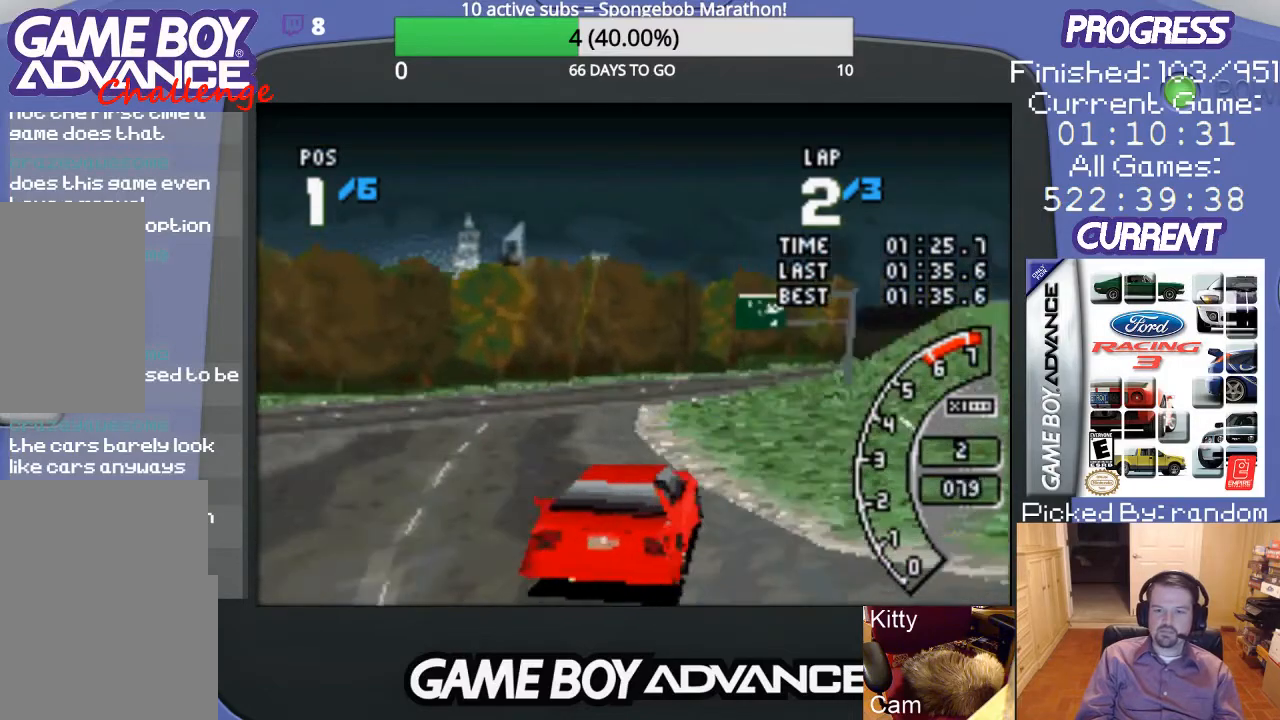
{"buttons": ["A"], "events": [[133, "DPAD_LEFT", "down"], [300, "DPAD_LEFT", "up"]]}
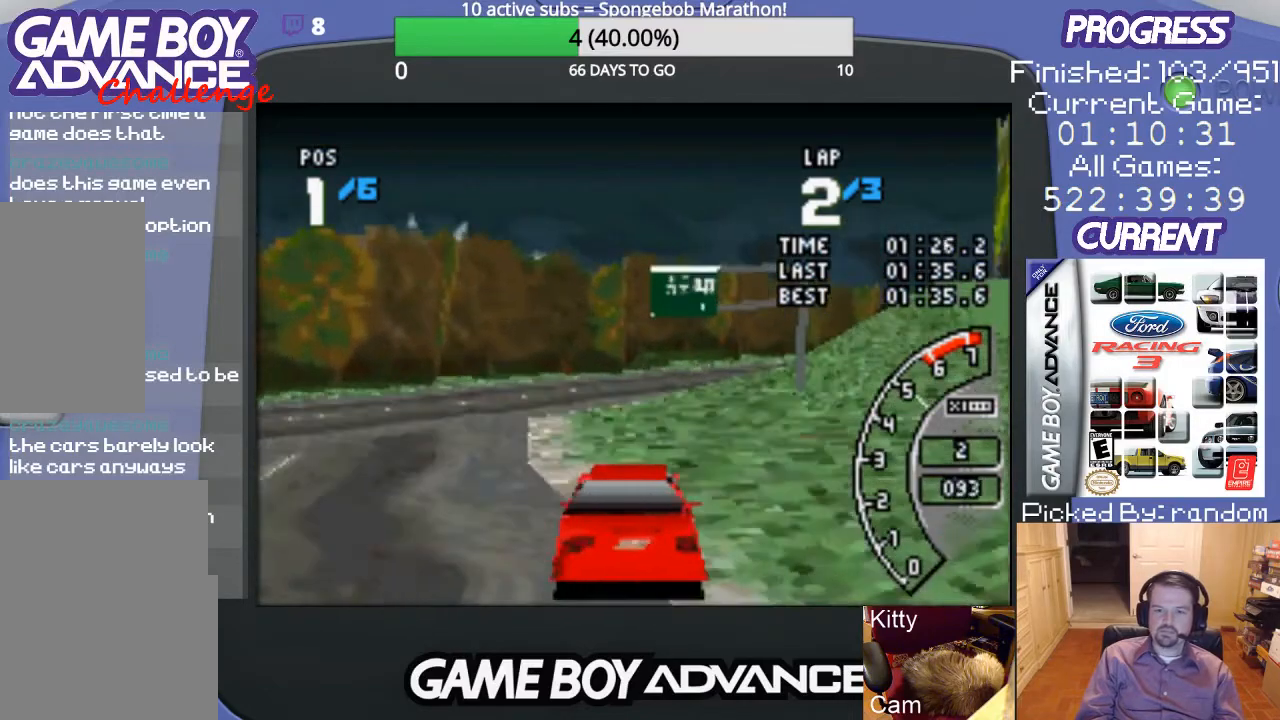
{"buttons": ["A", "DPAD_RIGHT"], "events": [[333, "DPAD_RIGHT", "down"]]}
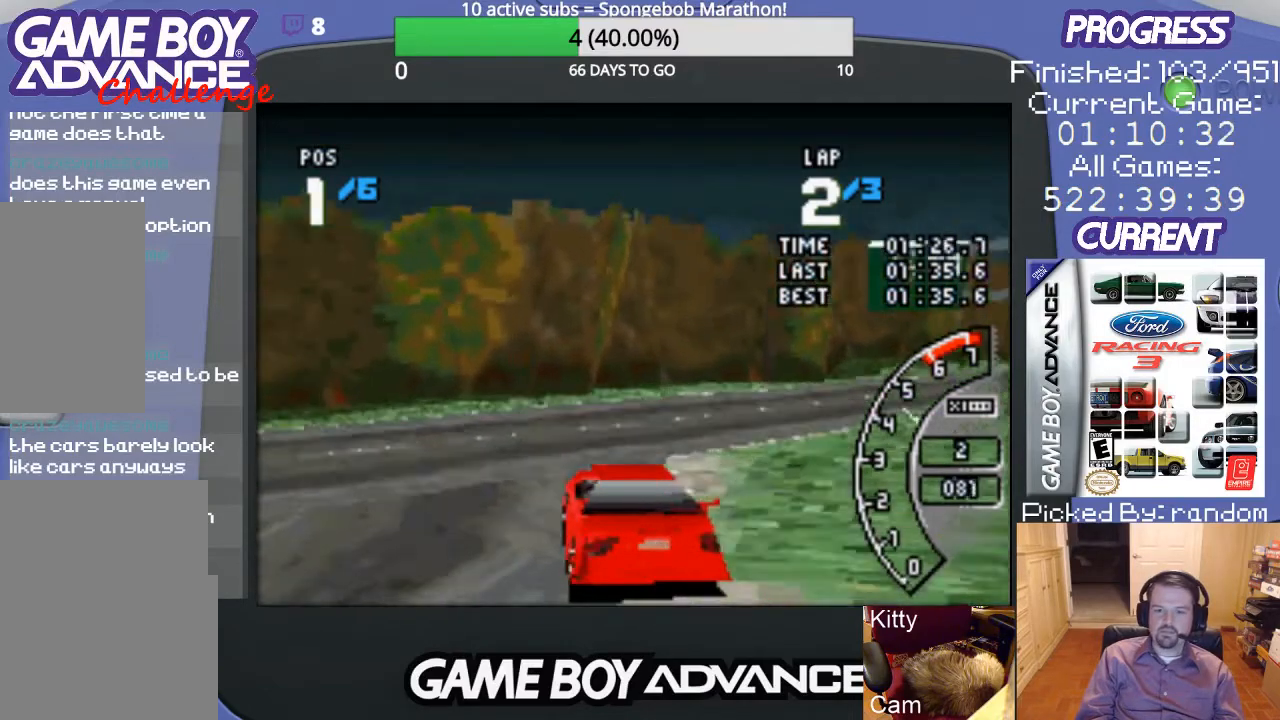
{"buttons": ["A", "DPAD_RIGHT"], "events": []}
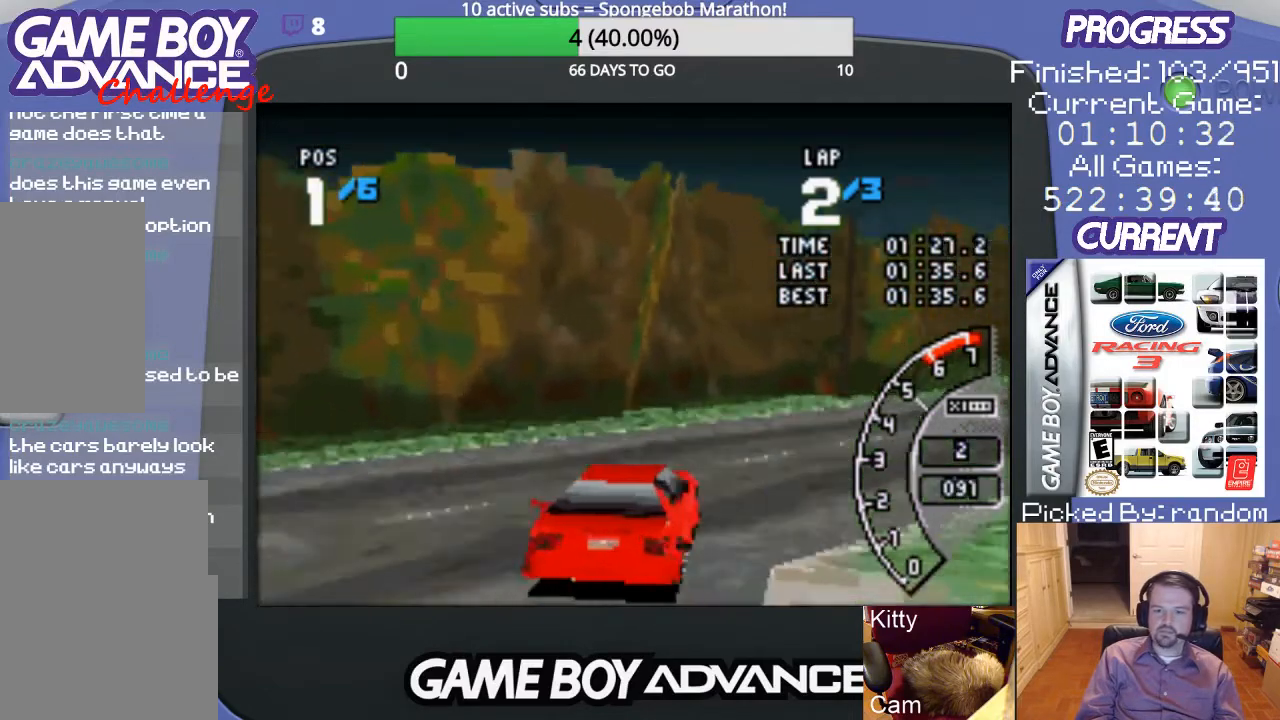
{"buttons": ["A"], "events": [[467, "DPAD_RIGHT", "up"]]}
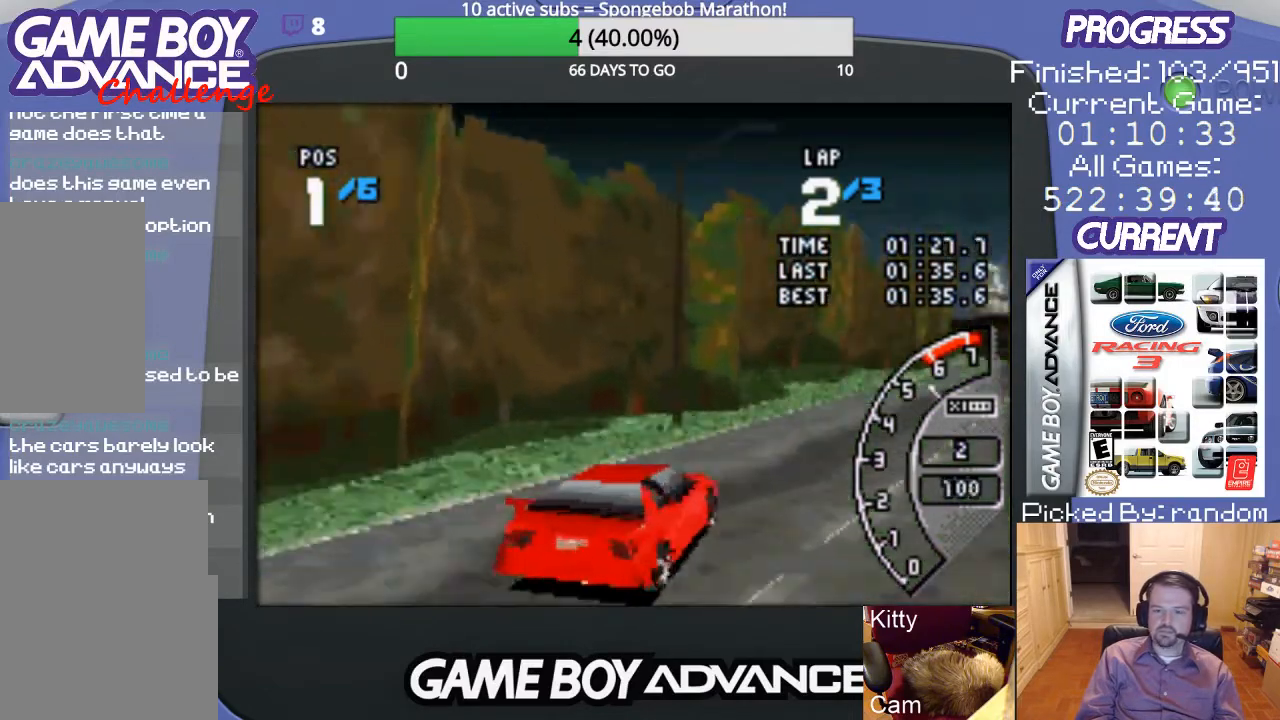
{"buttons": ["A", "DPAD_RIGHT"], "events": [[400, "DPAD_RIGHT", "down"]]}
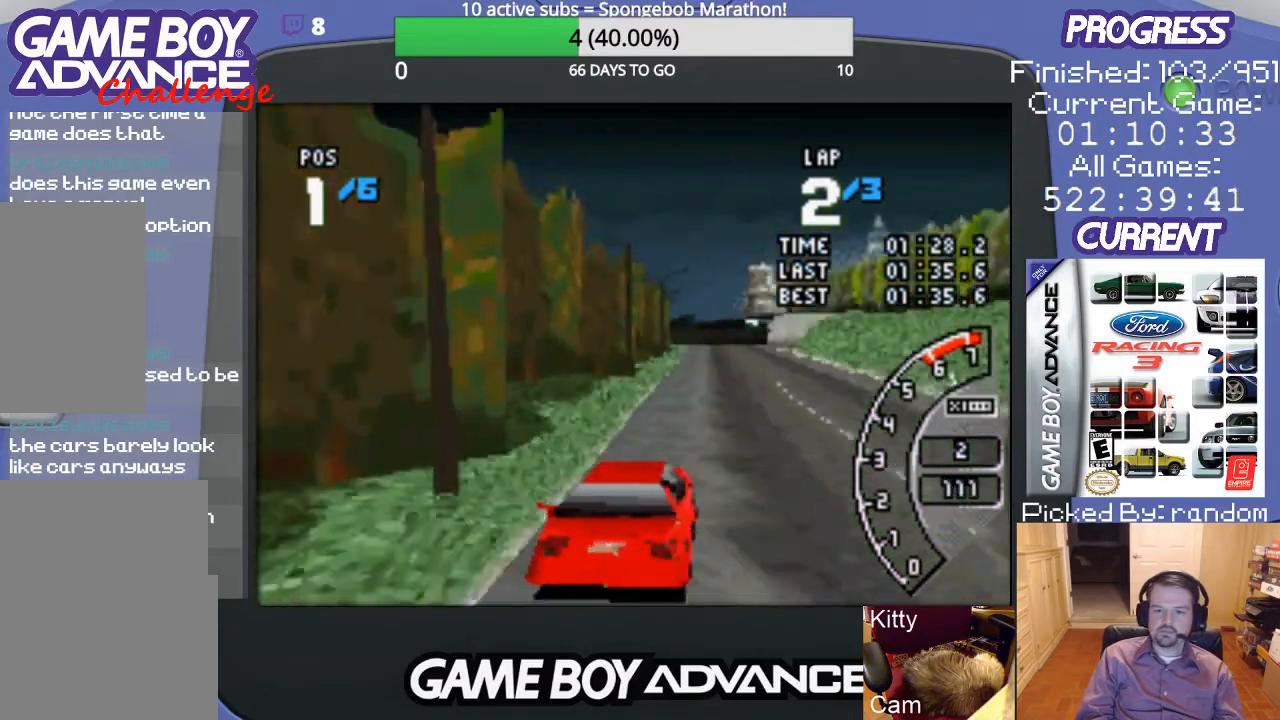
{"buttons": ["A"], "events": [[33, "DPAD_RIGHT", "up"]]}
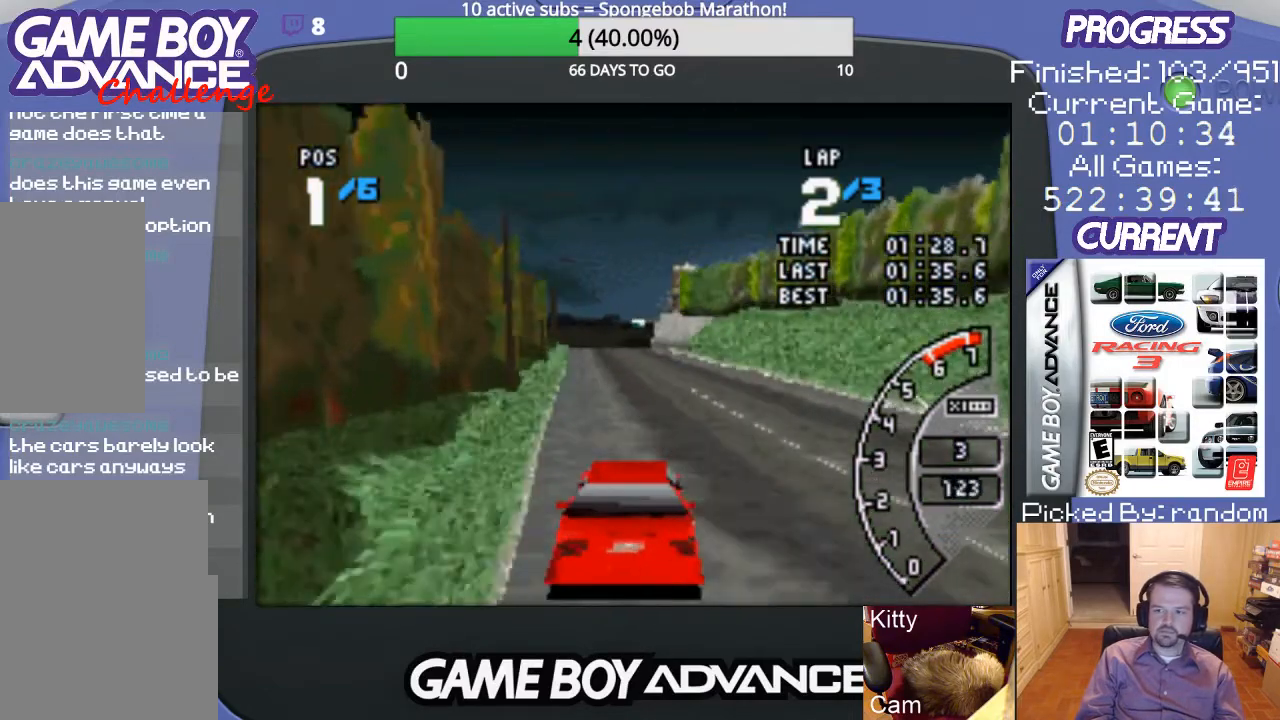
{"buttons": ["A"], "events": [[100, "DPAD_LEFT", "down"], [200, "DPAD_LEFT", "up"]]}
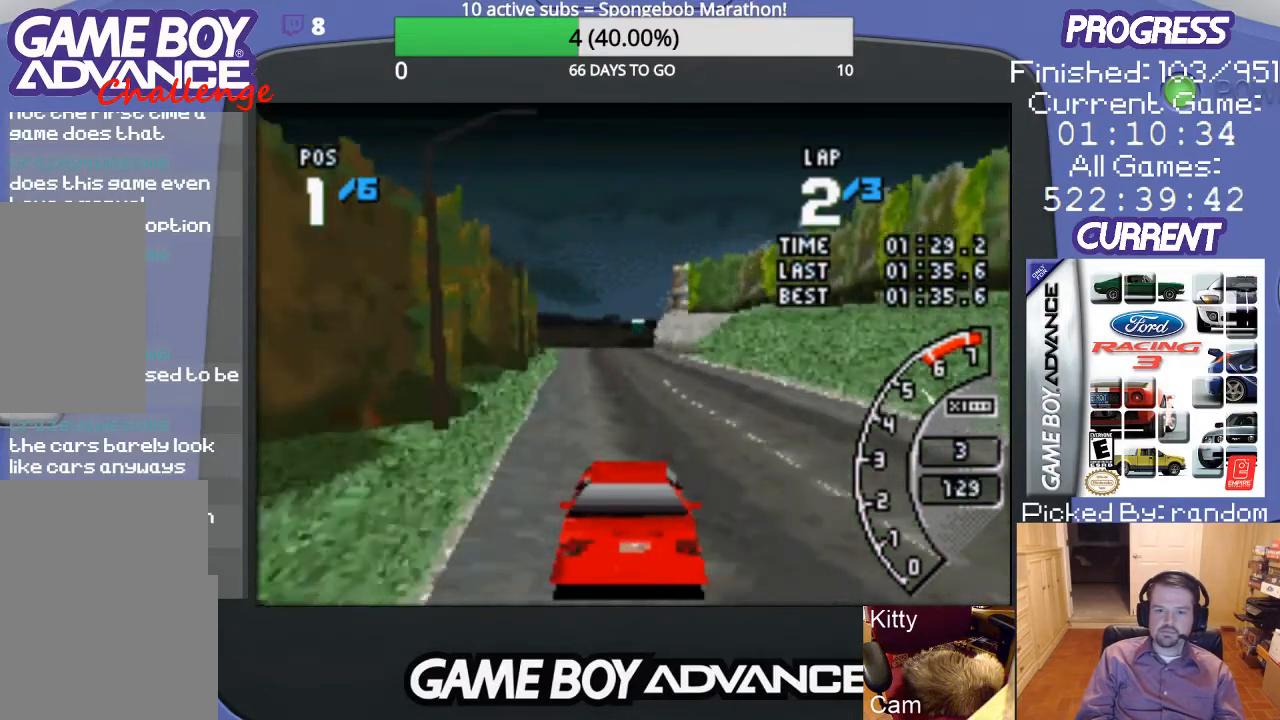
{"buttons": ["A"], "events": []}
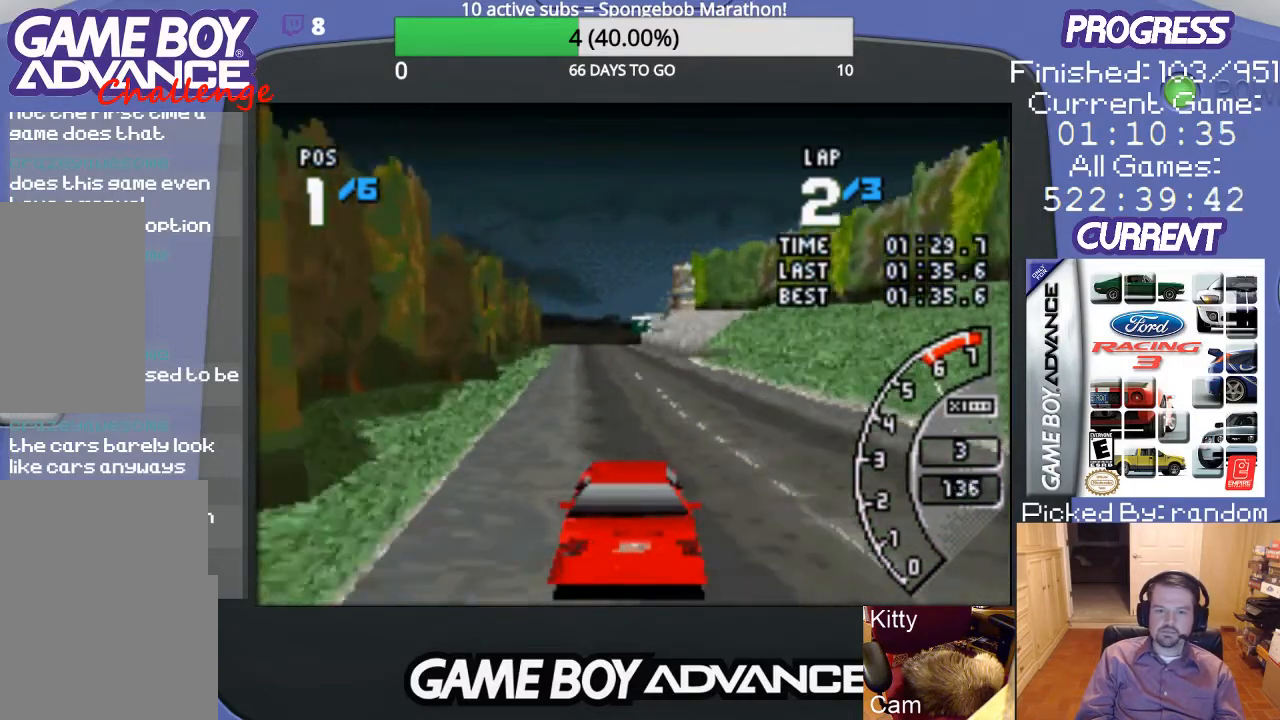
{"buttons": ["A"], "events": []}
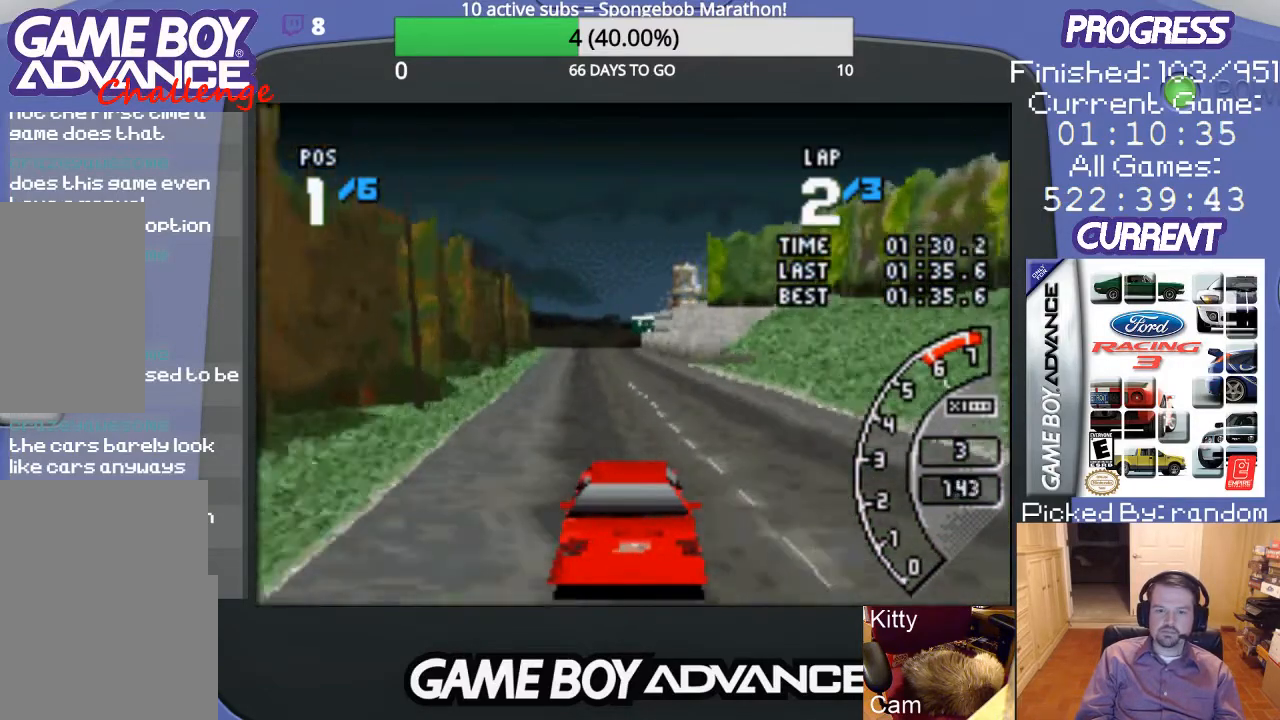
{"buttons": ["A"], "events": [[167, "DPAD_LEFT", "down"], [300, "DPAD_LEFT", "up"]]}
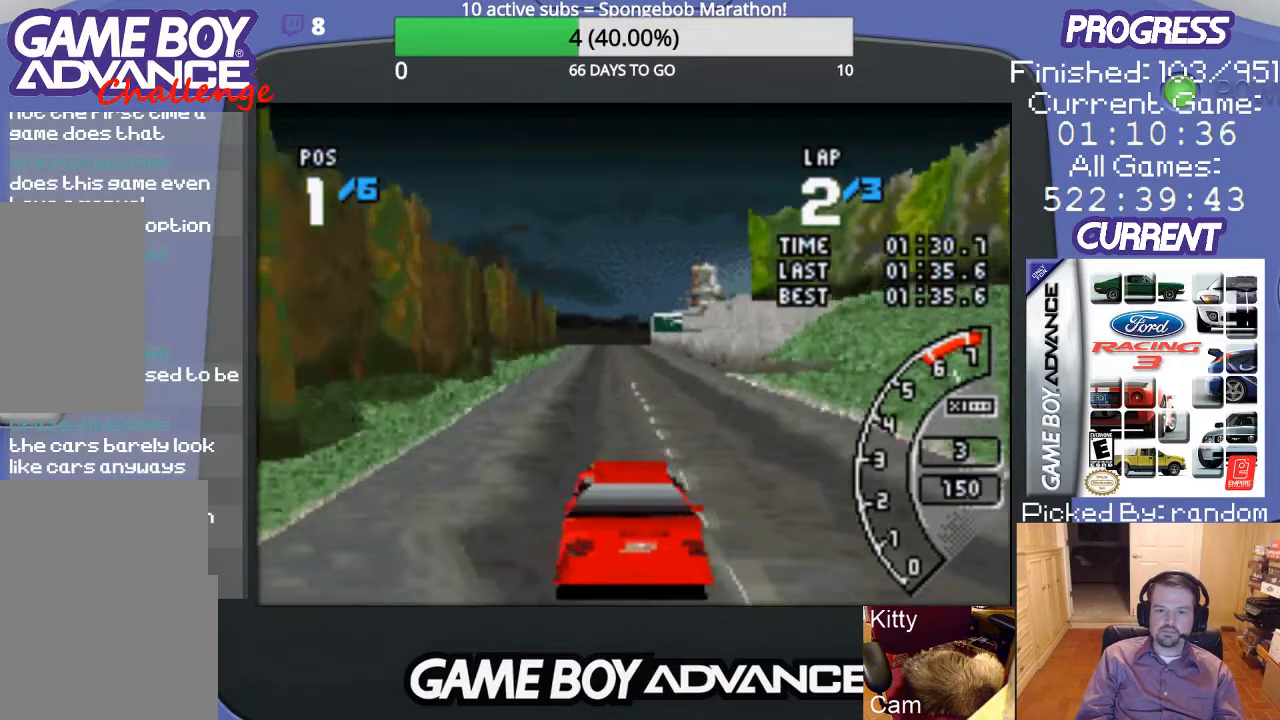
{"buttons": ["A"], "events": []}
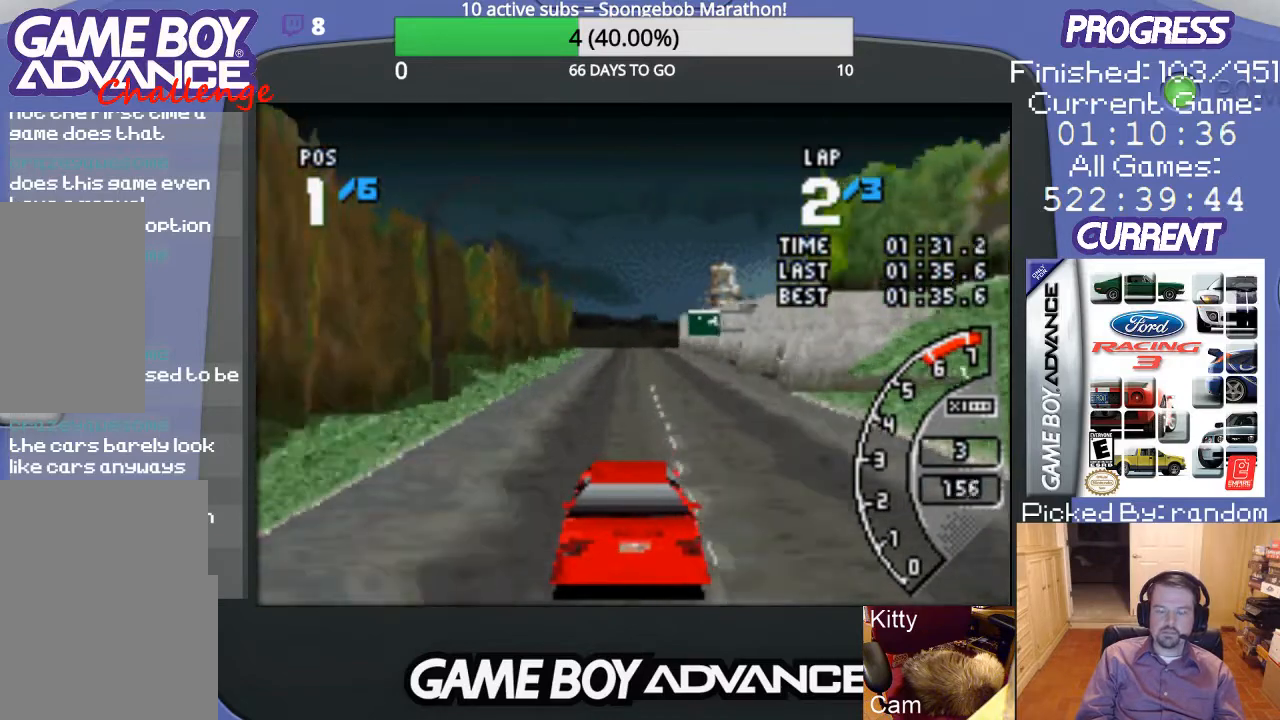
{"buttons": ["A"], "events": []}
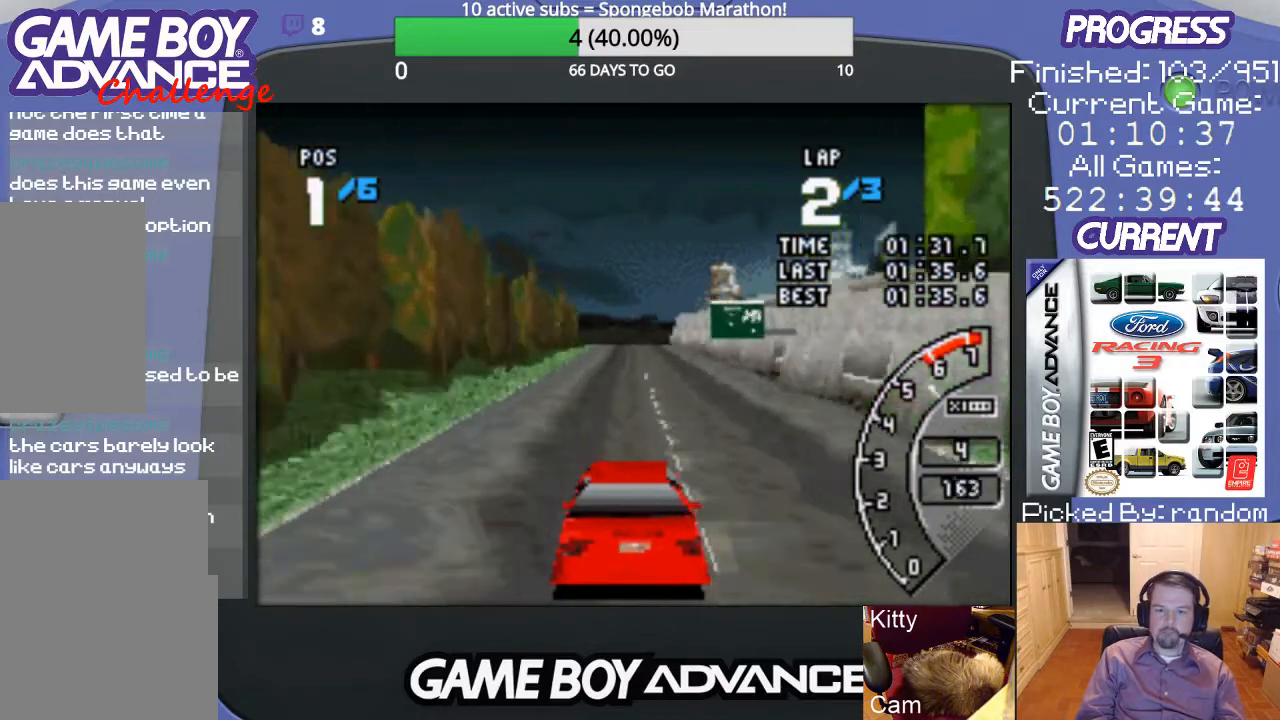
{"buttons": ["A"], "events": []}
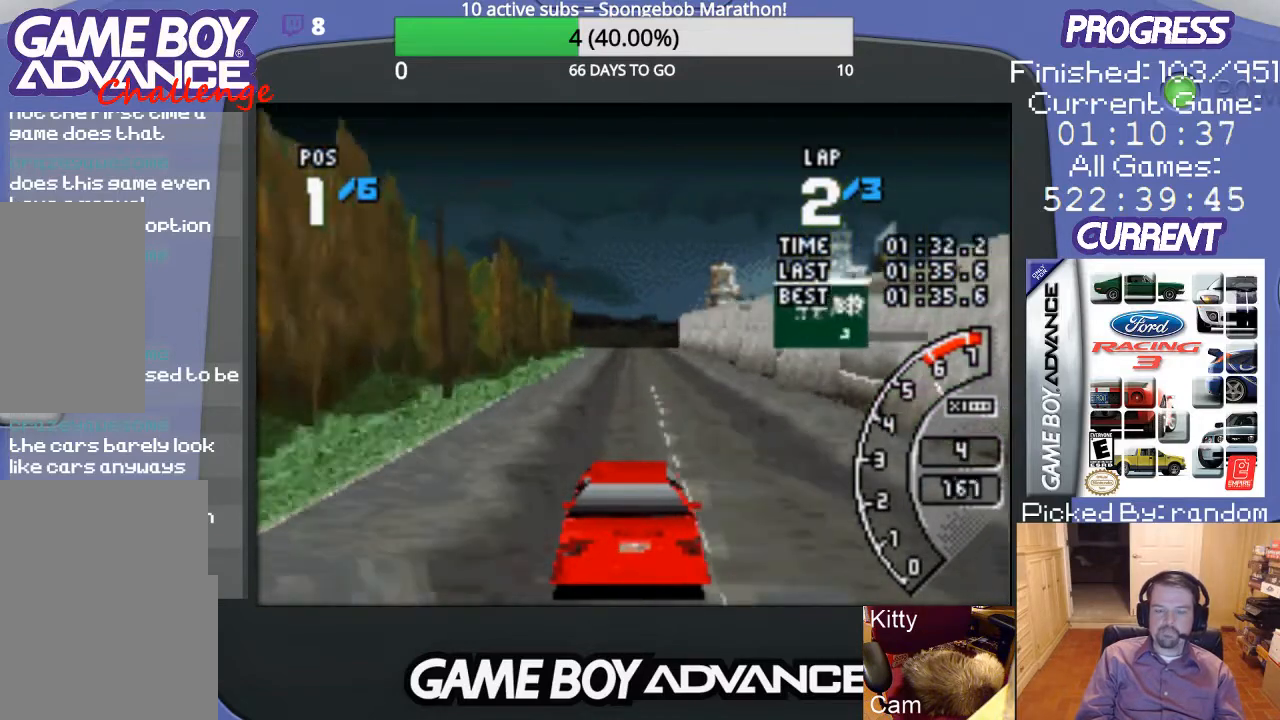
{"buttons": ["A"], "events": []}
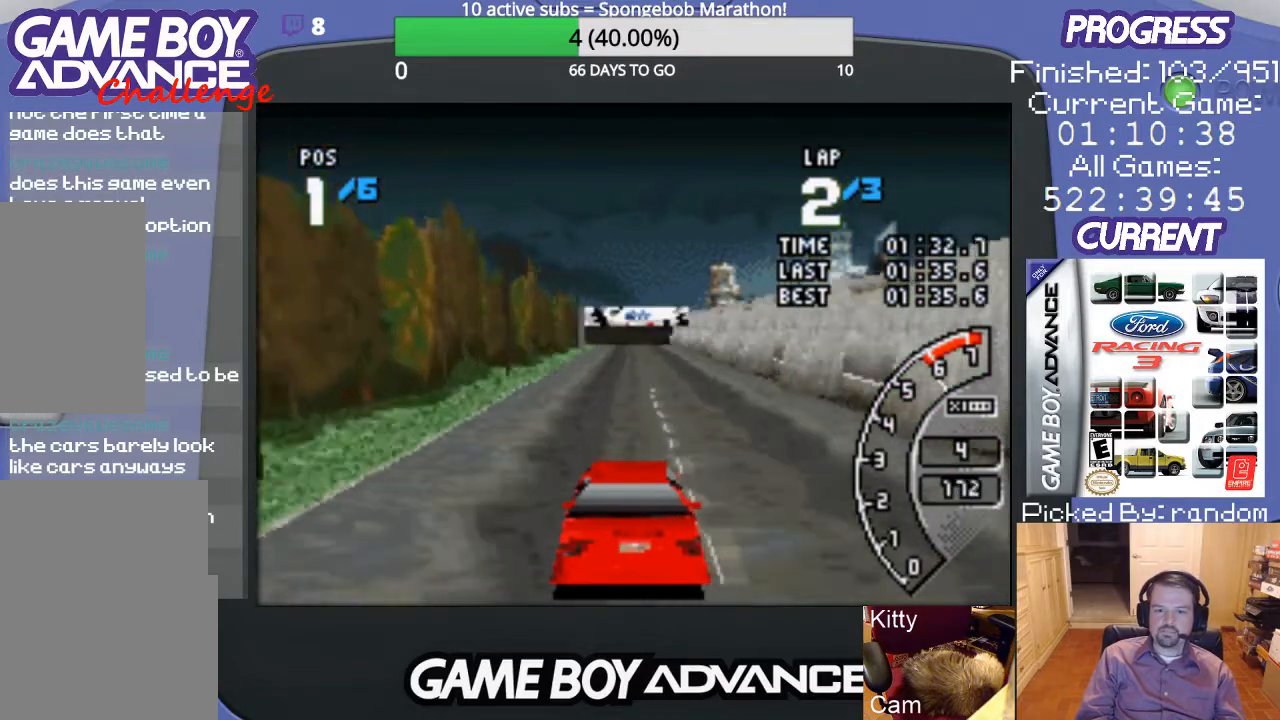
{"buttons": ["A"], "events": []}
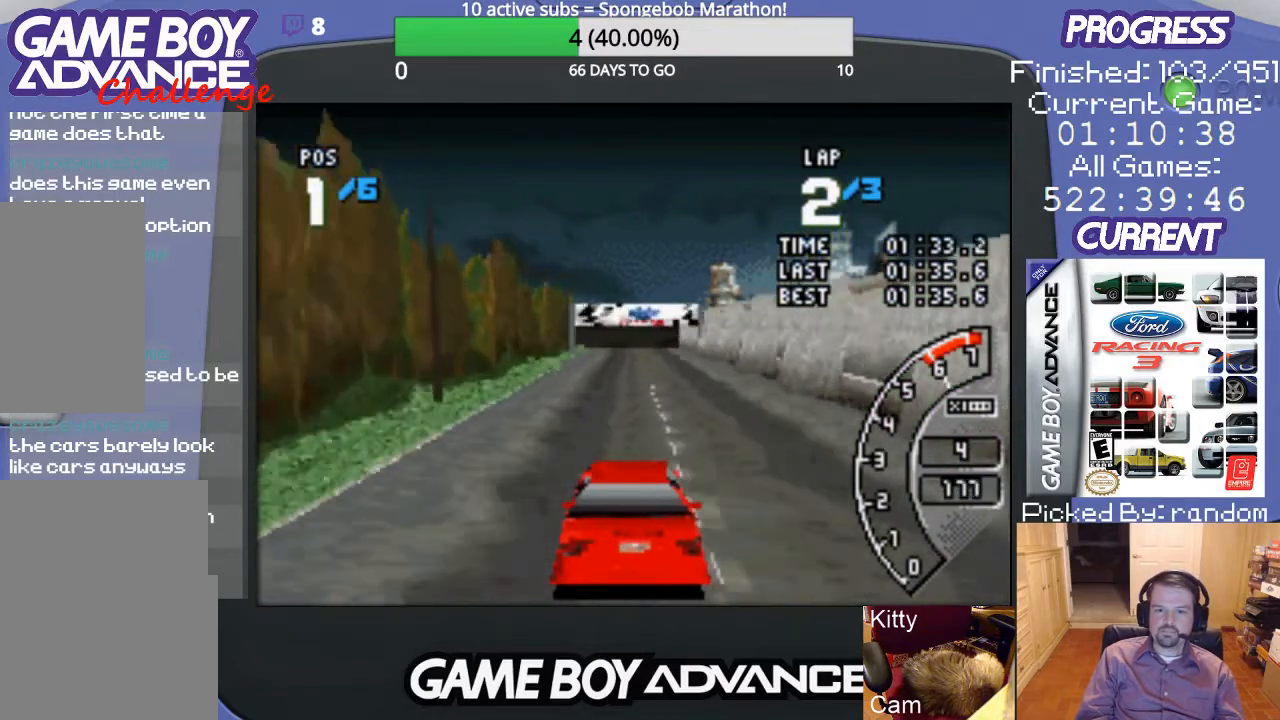
{"buttons": ["A"], "events": []}
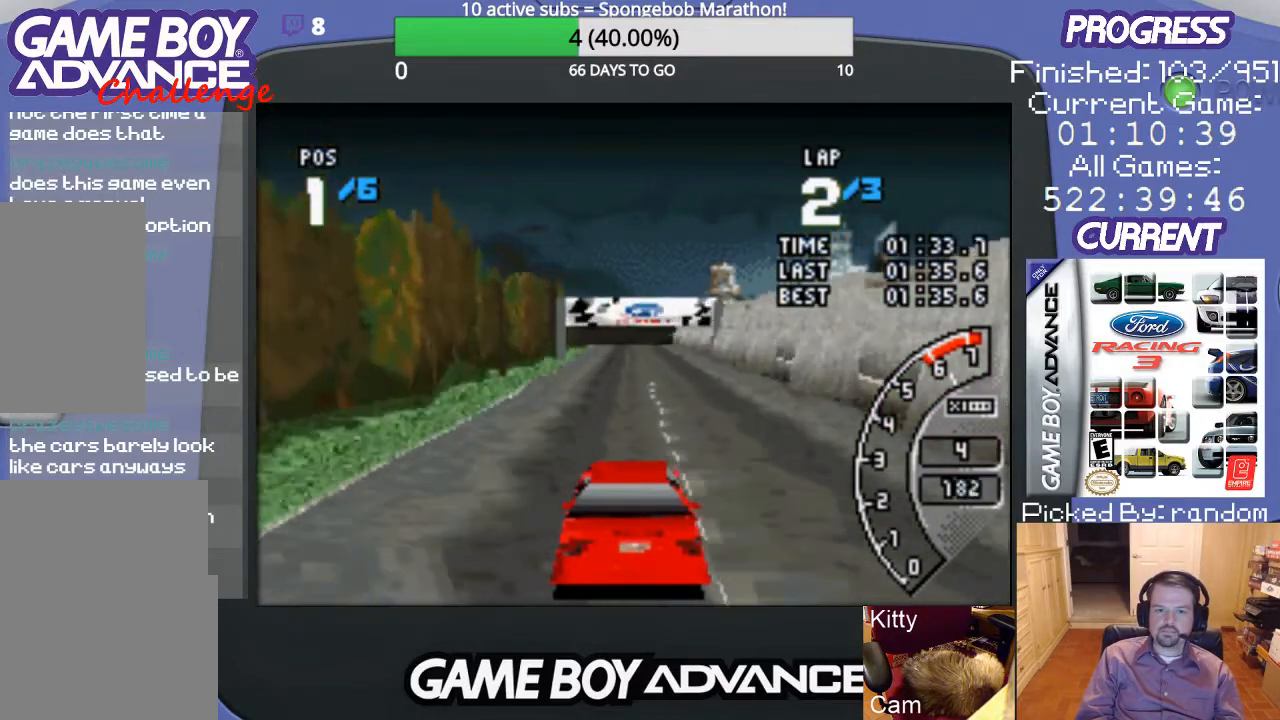
{"buttons": ["A"], "events": []}
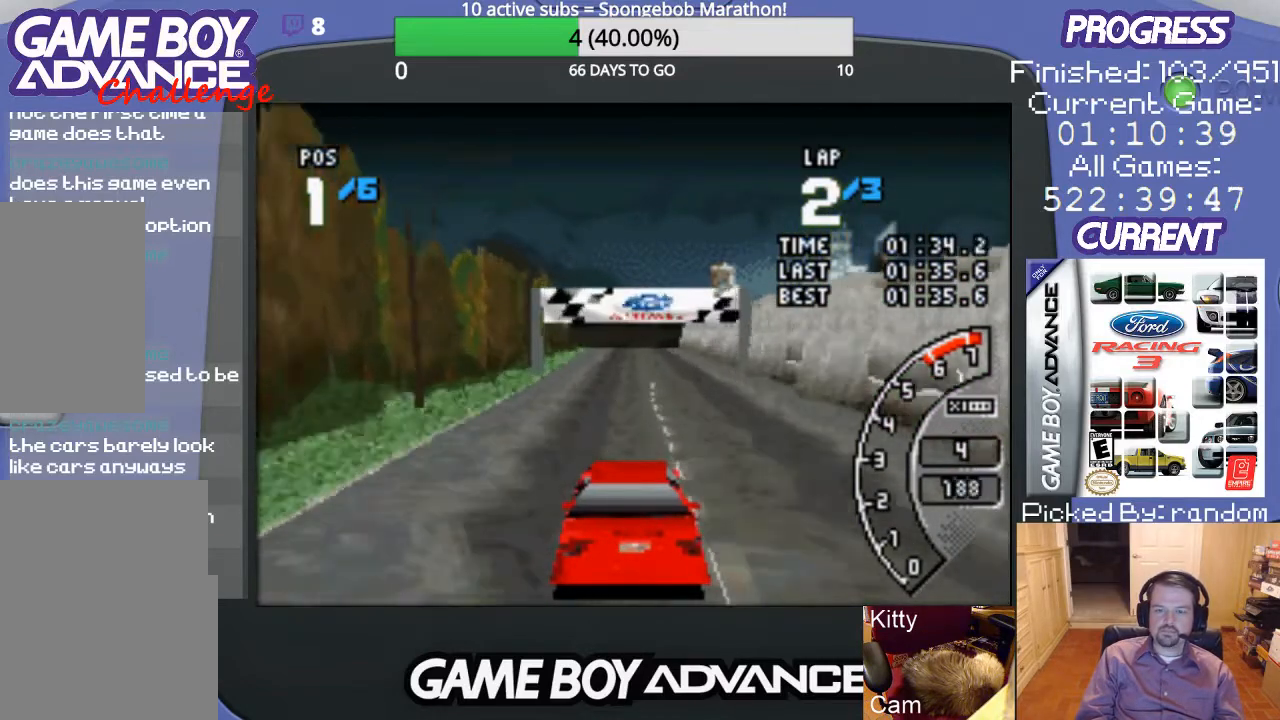
{"buttons": ["A"], "events": []}
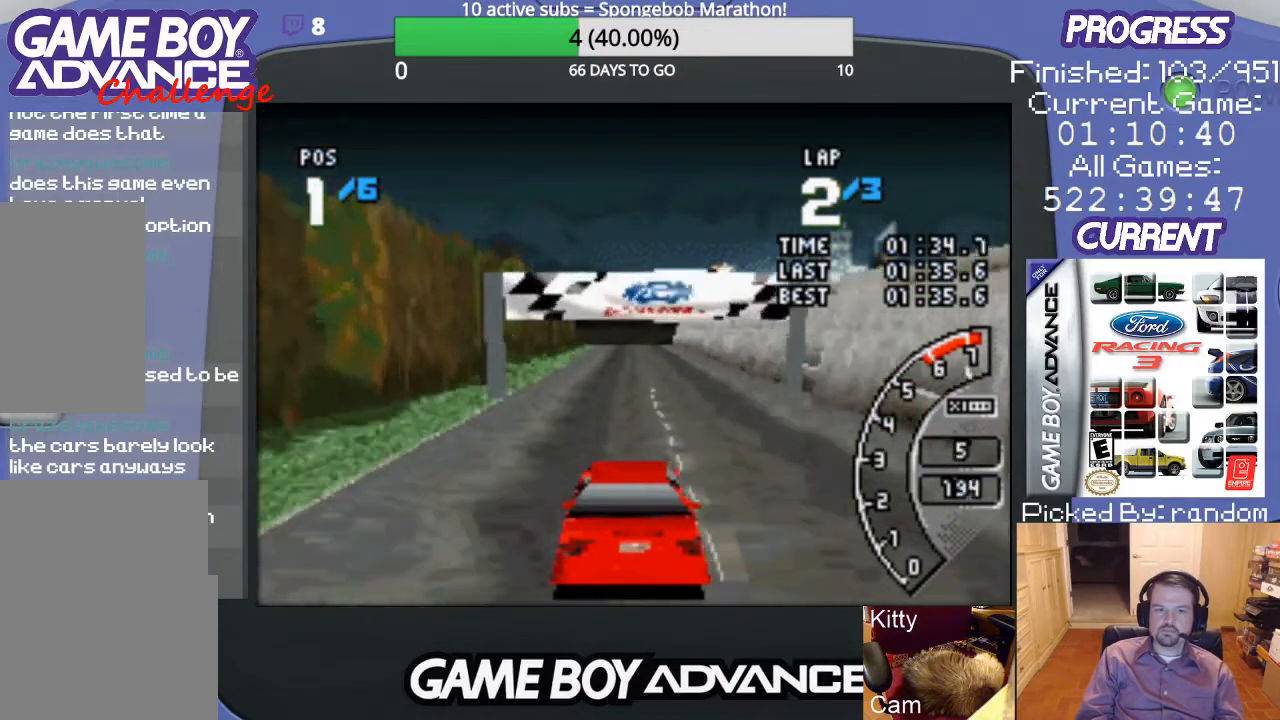
{"buttons": ["A"], "events": []}
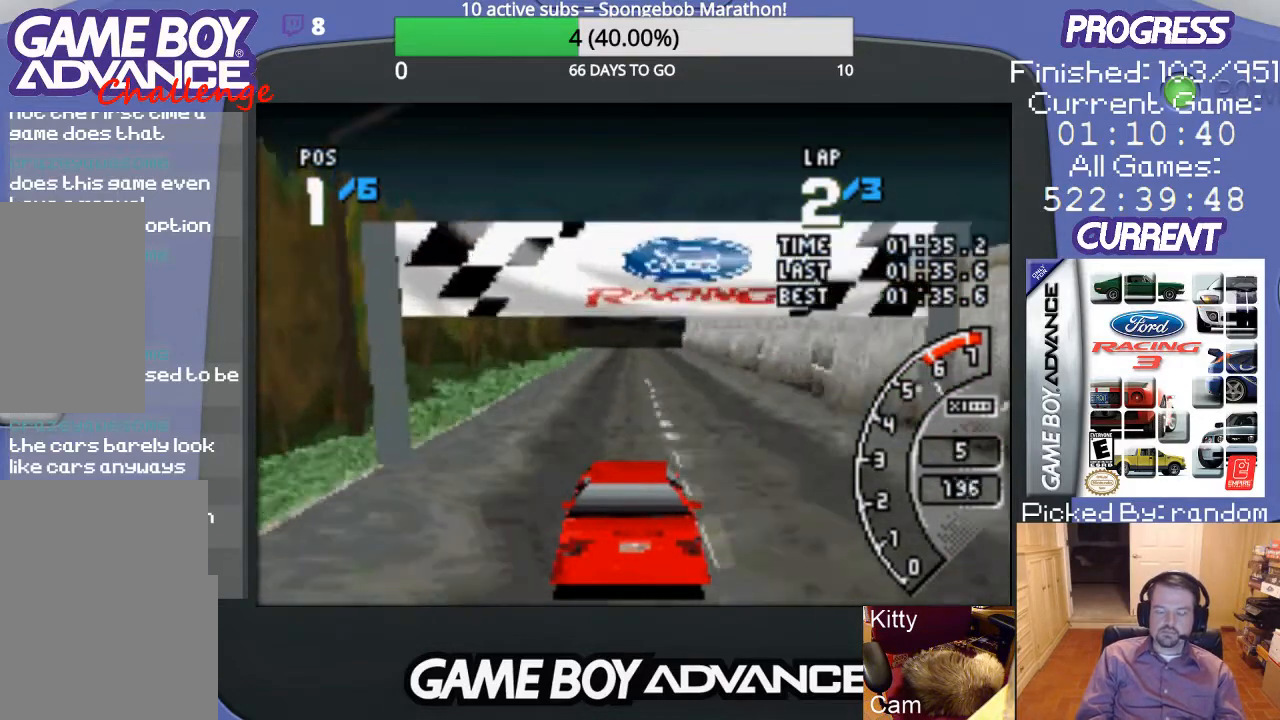
{"buttons": ["A"], "events": []}
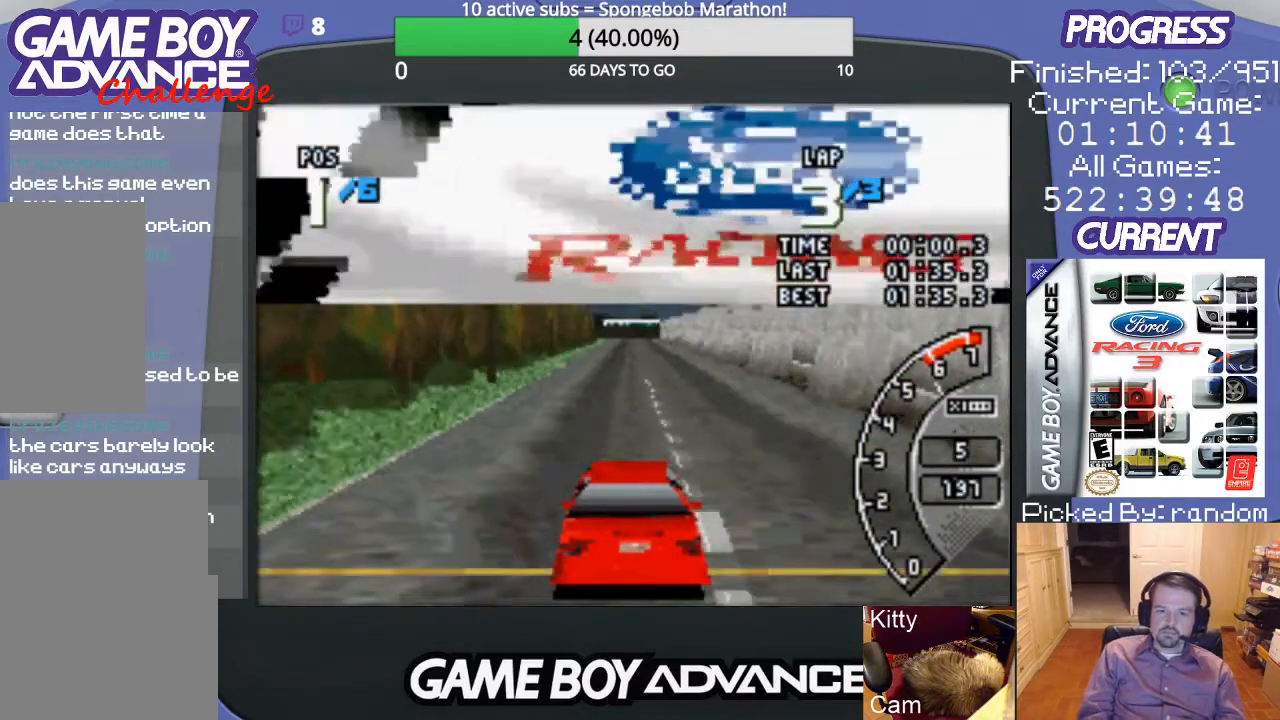
{"buttons": [], "events": [[67, "A", "up"]]}
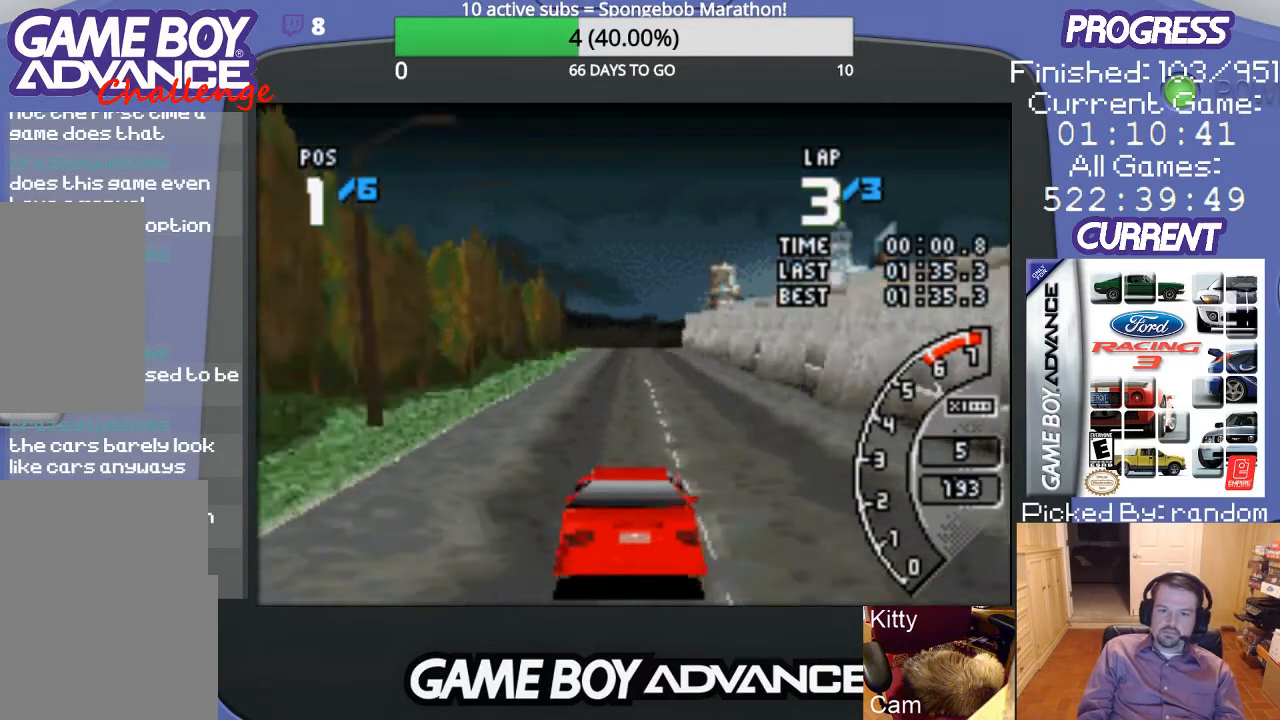
{"buttons": ["A"], "events": [[67, "A", "down"], [300, "DPAD_LEFT", "down"], [400, "DPAD_LEFT", "up"]]}
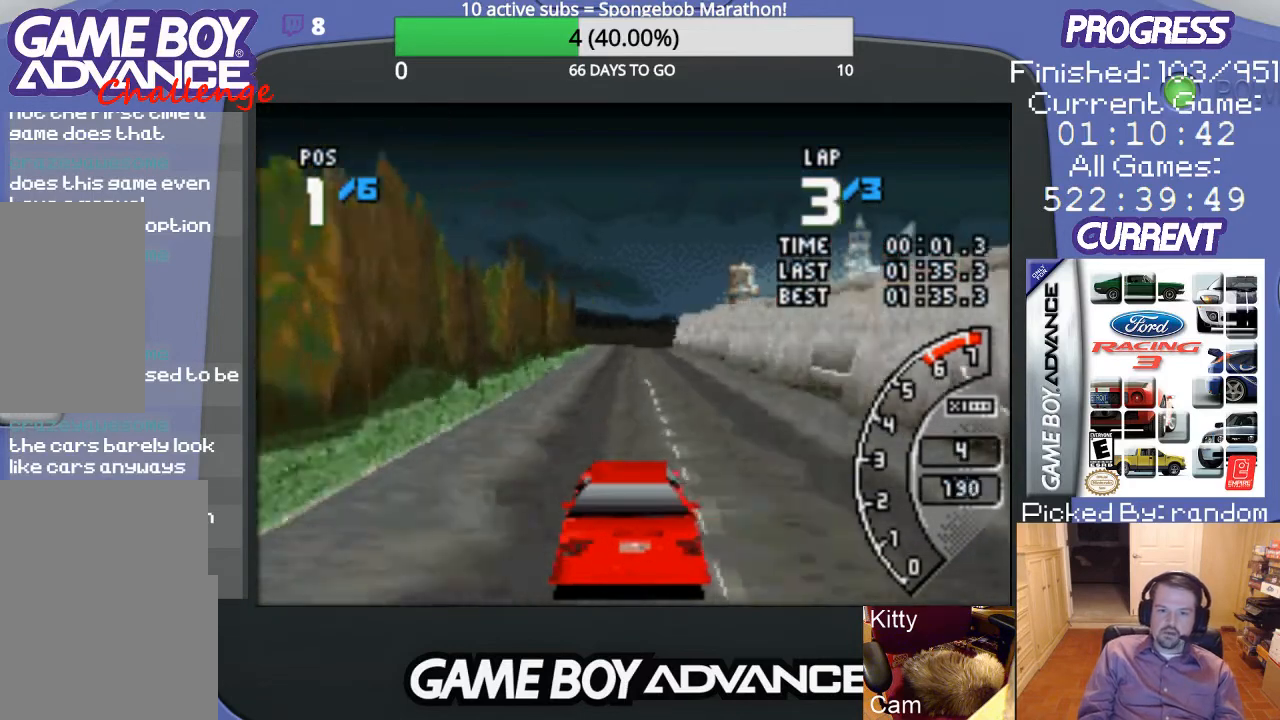
{"buttons": ["A"], "events": []}
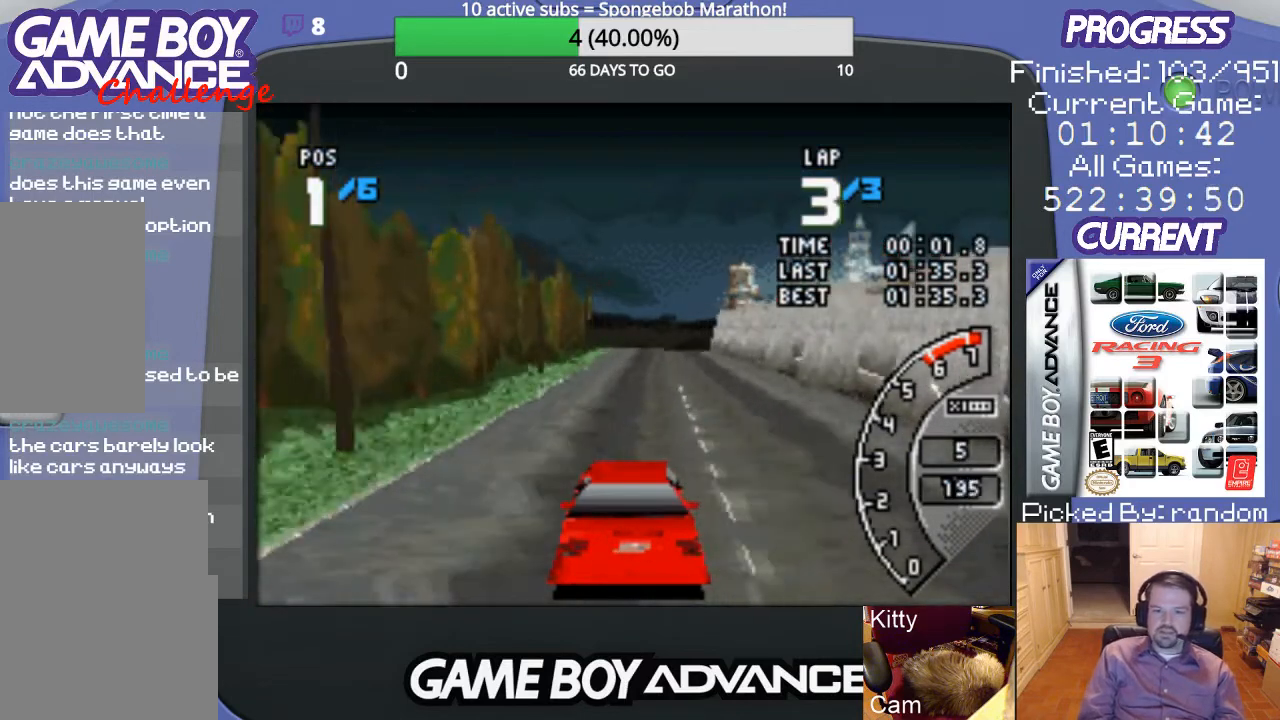
{"buttons": ["A"], "events": [[33, "DPAD_RIGHT", "down"], [100, "DPAD_RIGHT", "up"]]}
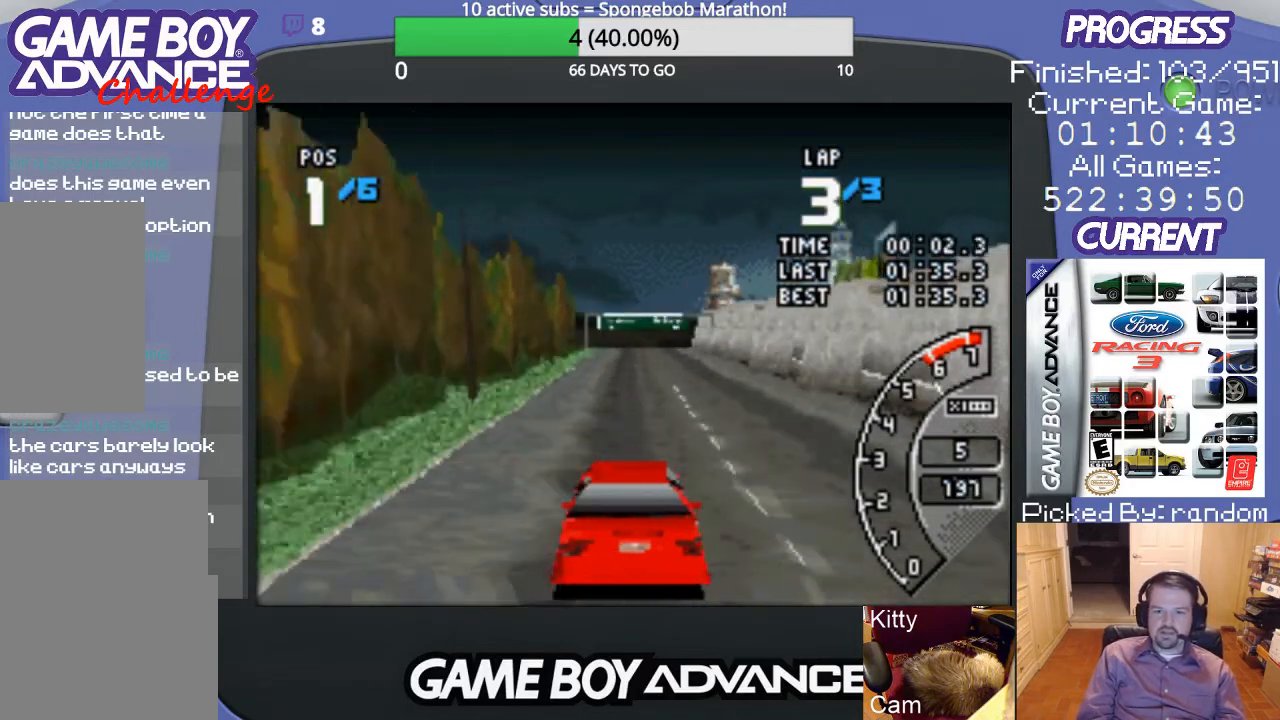
{"buttons": ["A"], "events": [[400, "DPAD_RIGHT", "down"], [433, "DPAD_RIGHT", "up"]]}
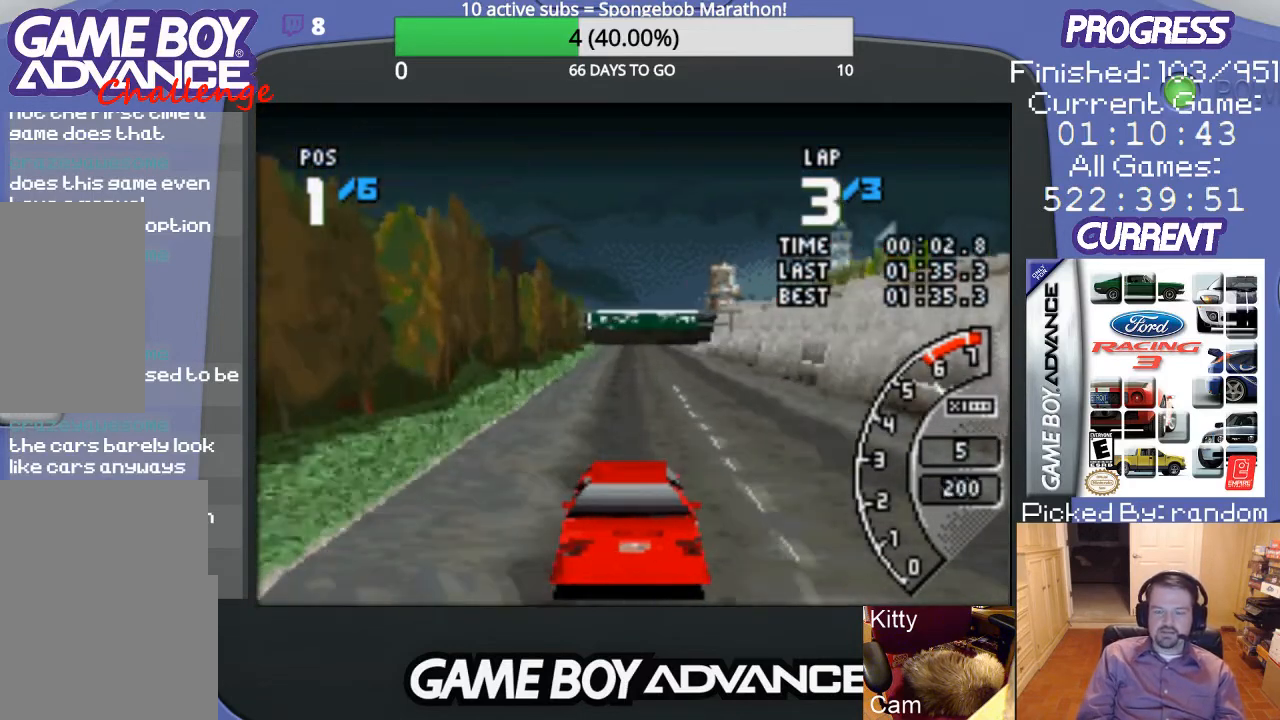
{"buttons": ["A"], "events": []}
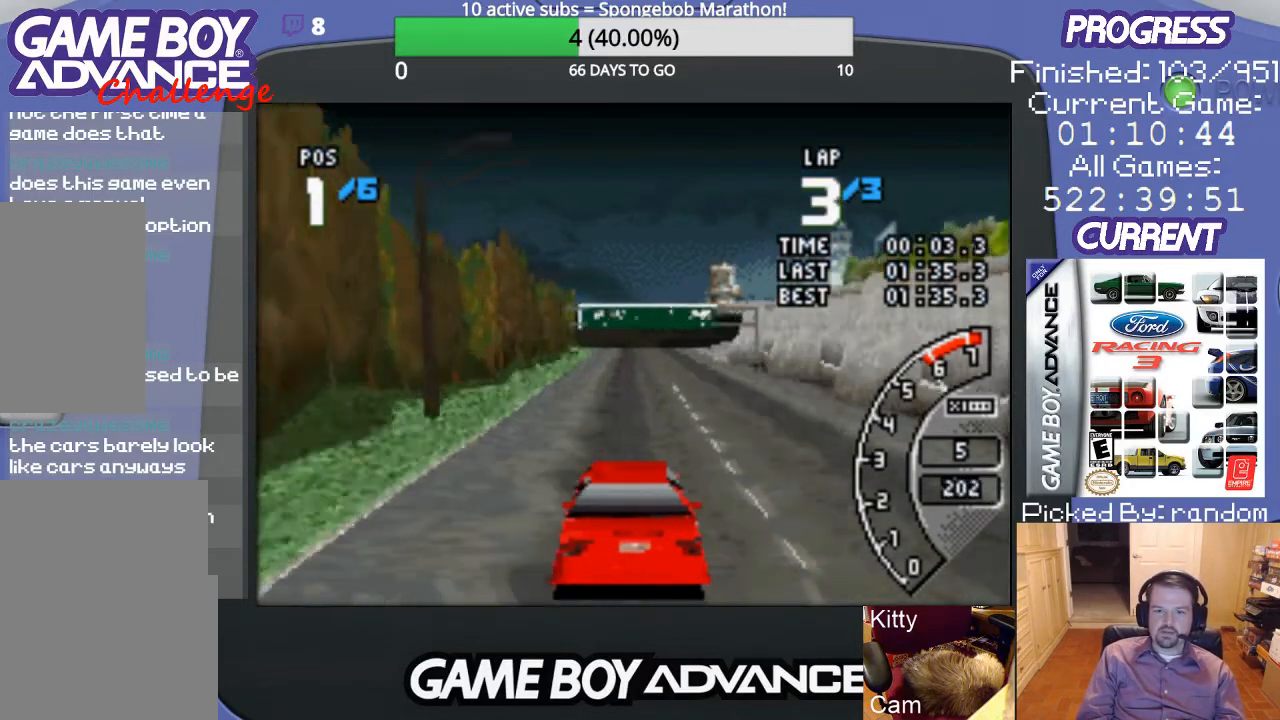
{"buttons": ["A"], "events": []}
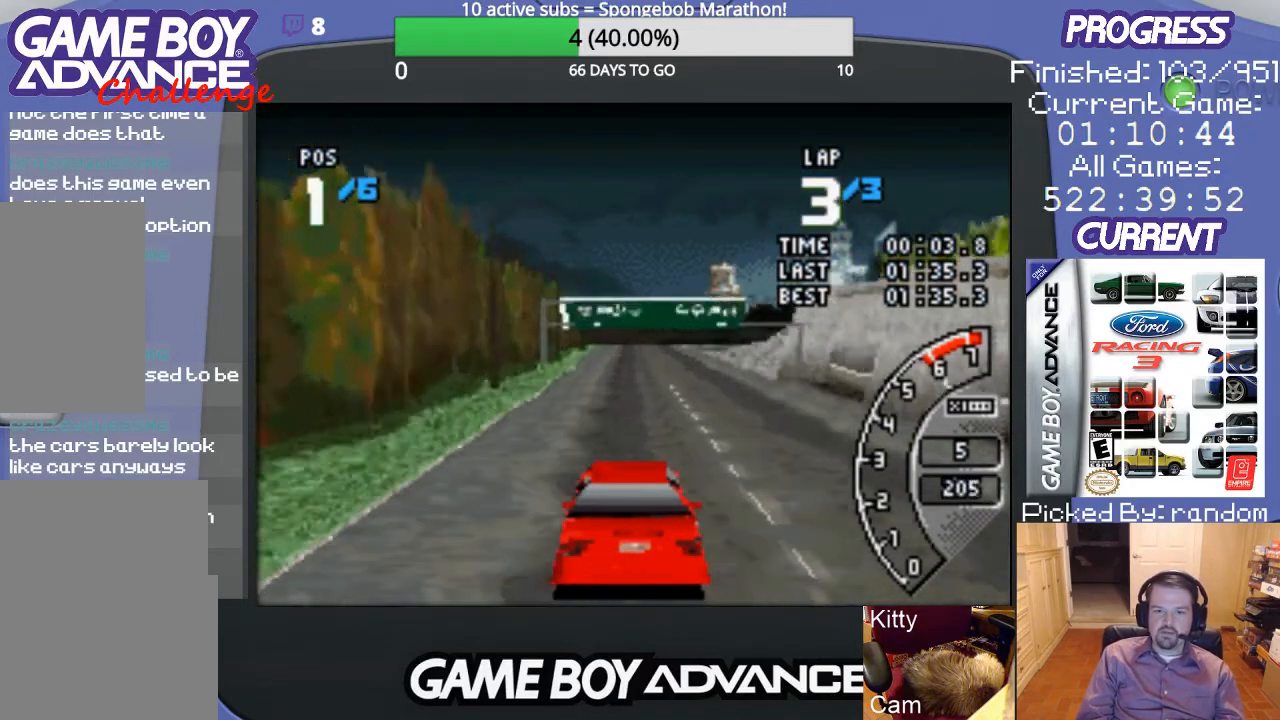
{"buttons": ["A"], "events": []}